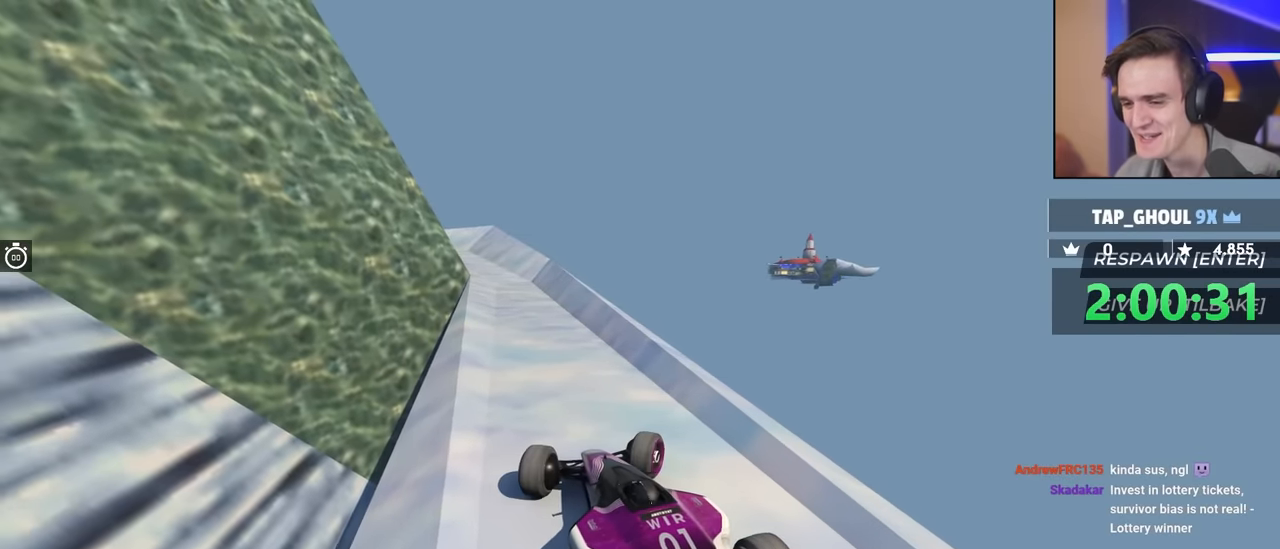
Gameplay with keyboard; each line is a JSON object with the keys held at the frame after it. "events" lists presses ("down") and releases ("up") of "brake", "down", "left", "right" and "up" between this image and that frame as [ms after this image, input, new state], when the widget could be followed in between. No other keys are recorded. Mouse input is not recorded. Key names are as the overlay labels them; some are game actions (e.g. jump) rather than physical keys.
{"keys": ["right"], "events": []}
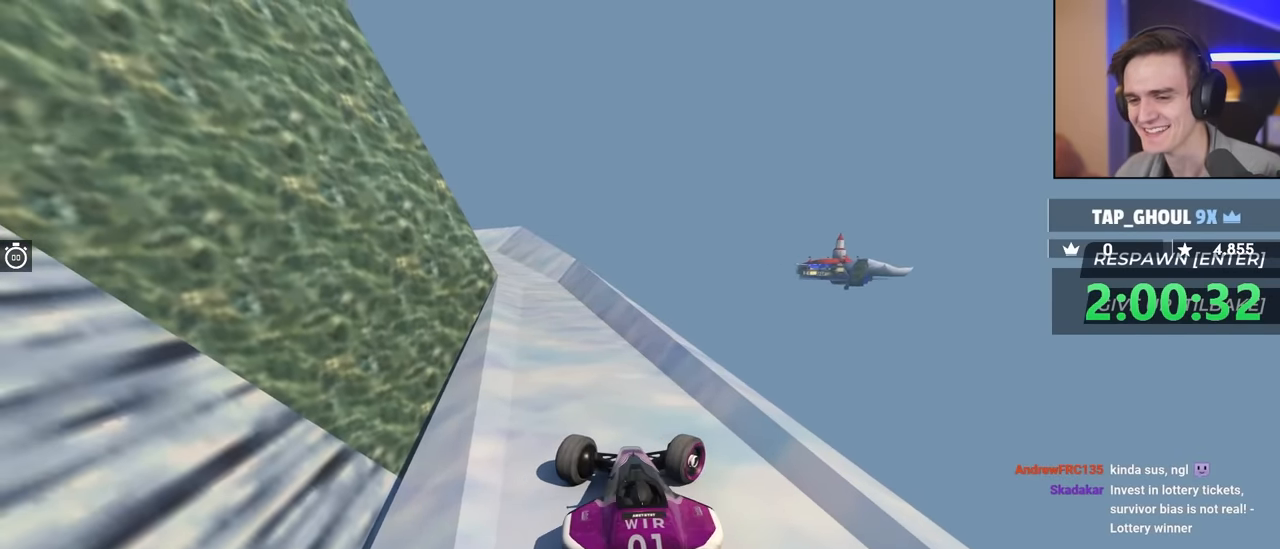
{"keys": ["right"], "events": []}
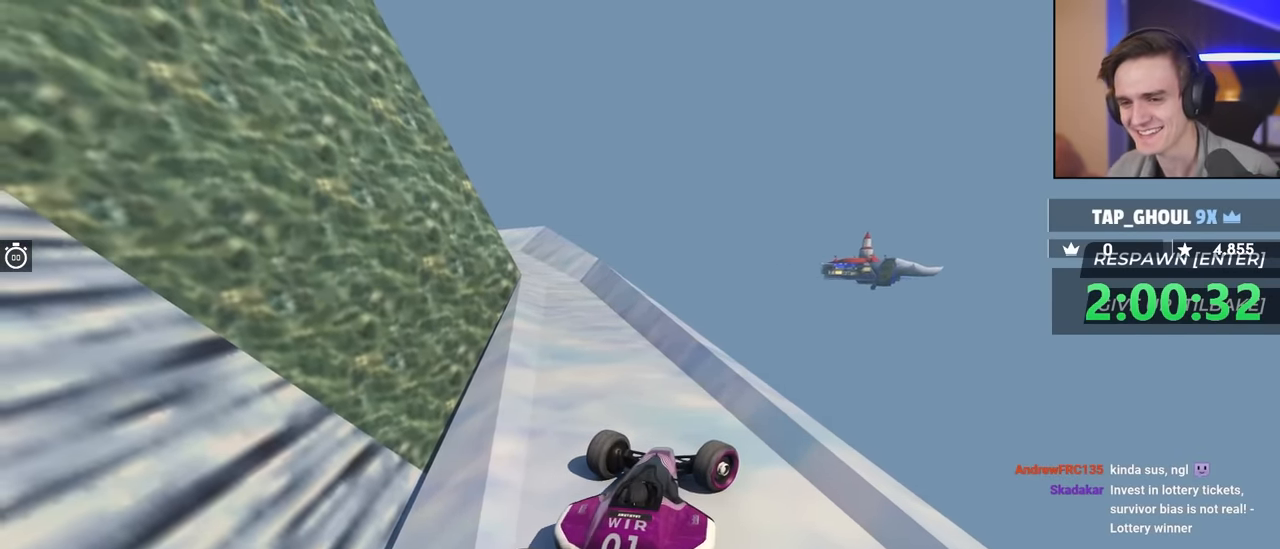
{"keys": ["right"], "events": [[117, "up", "down"], [167, "up", "up"]]}
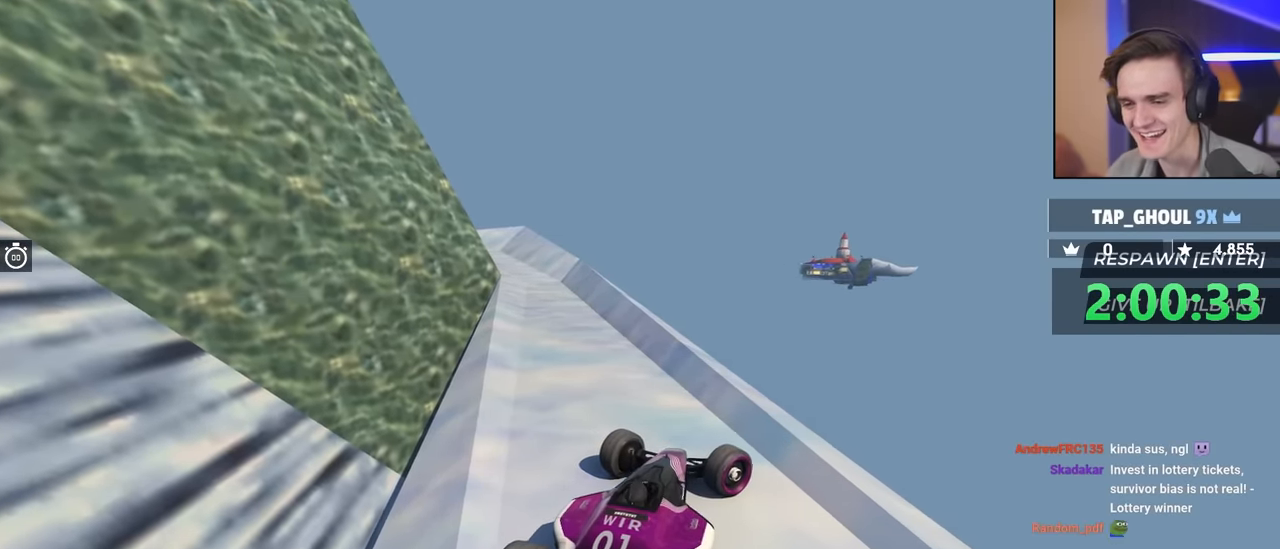
{"keys": ["right"], "events": []}
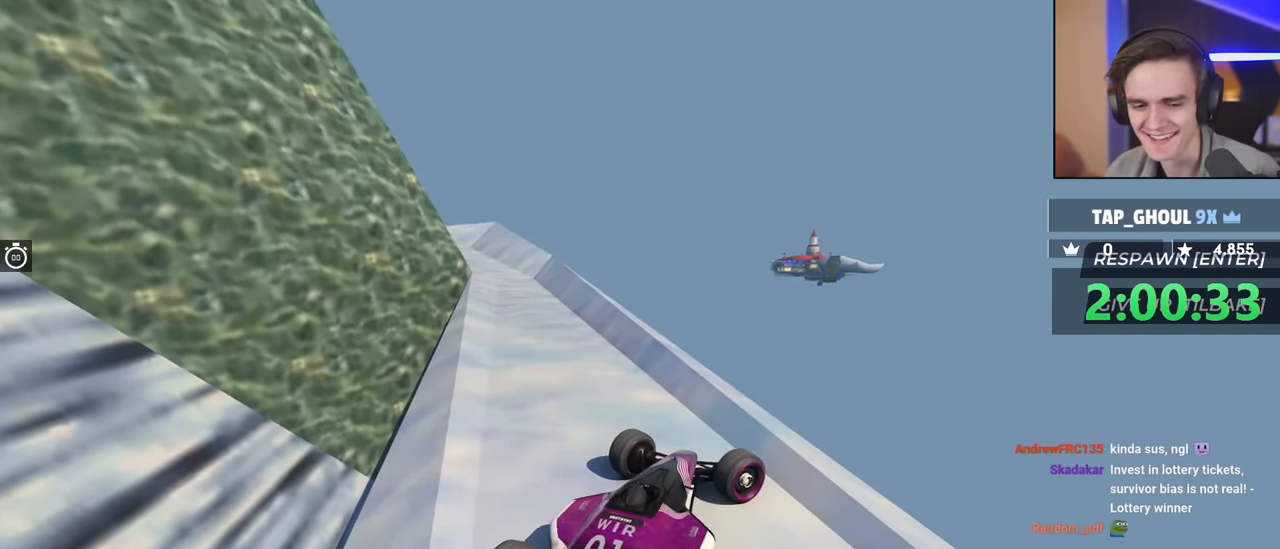
{"keys": ["right"], "events": []}
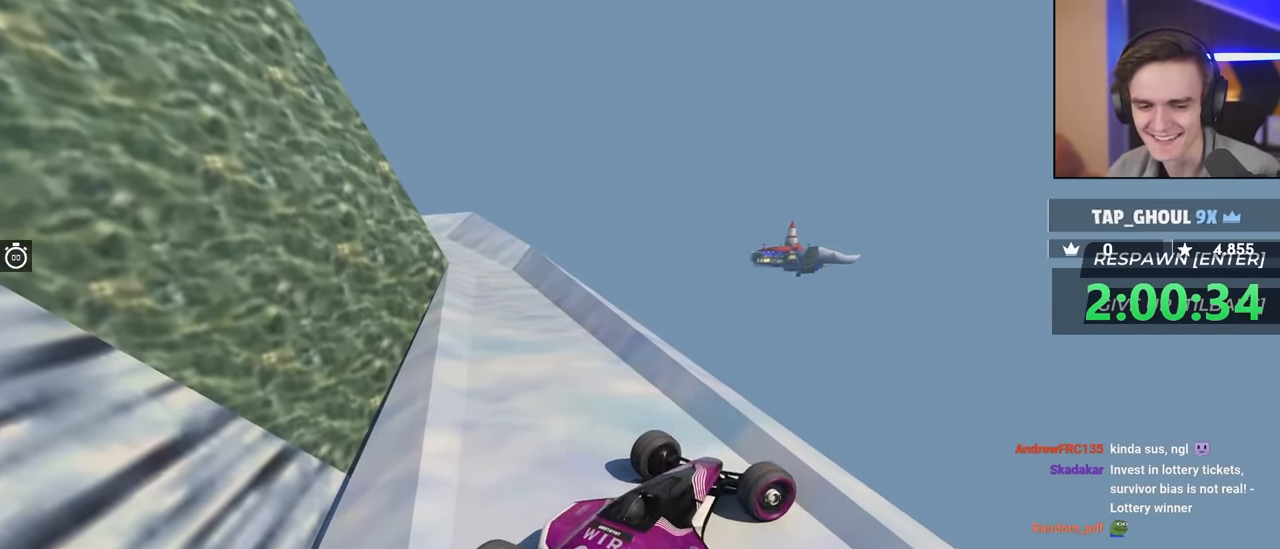
{"keys": ["right"], "events": []}
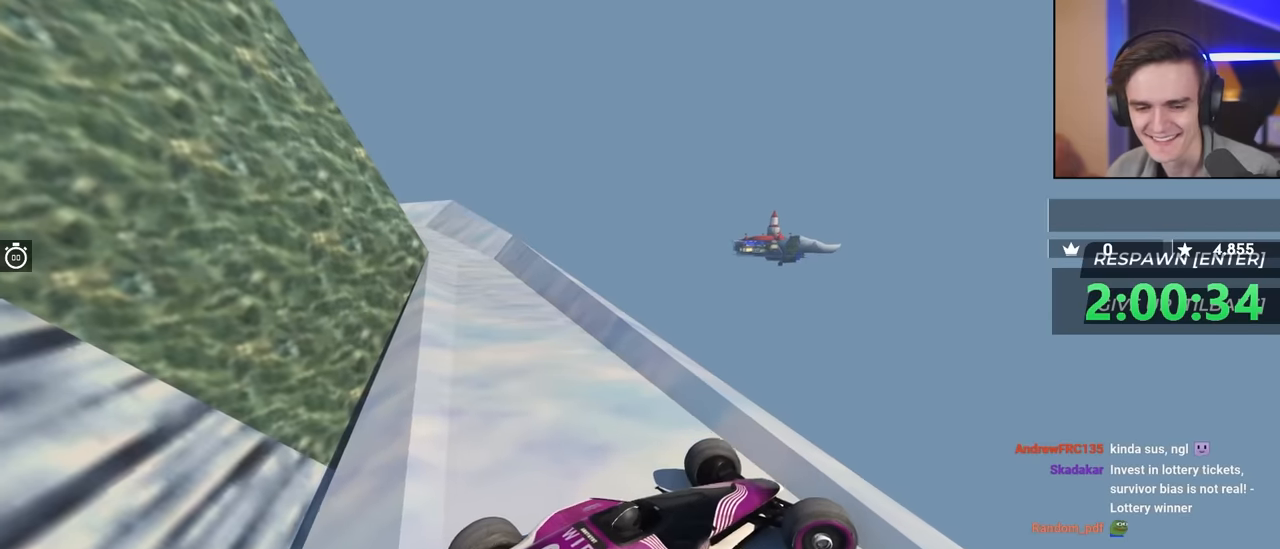
{"keys": ["right"], "events": []}
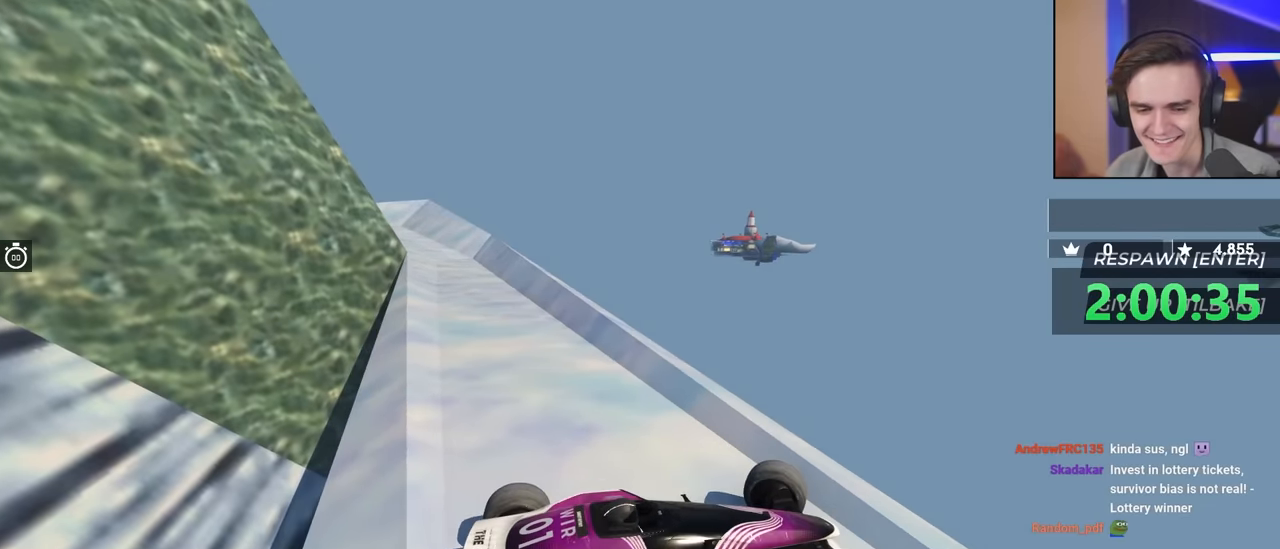
{"keys": ["down"], "events": [[300, "down", "down"], [400, "right", "up"]]}
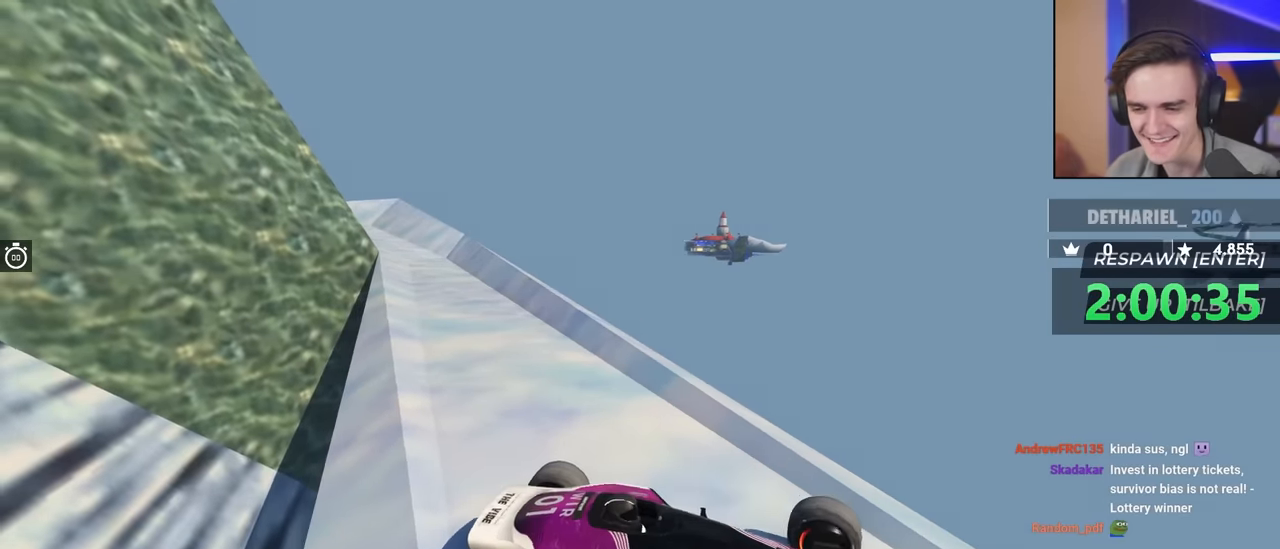
{"keys": [], "events": [[450, "down", "up"]]}
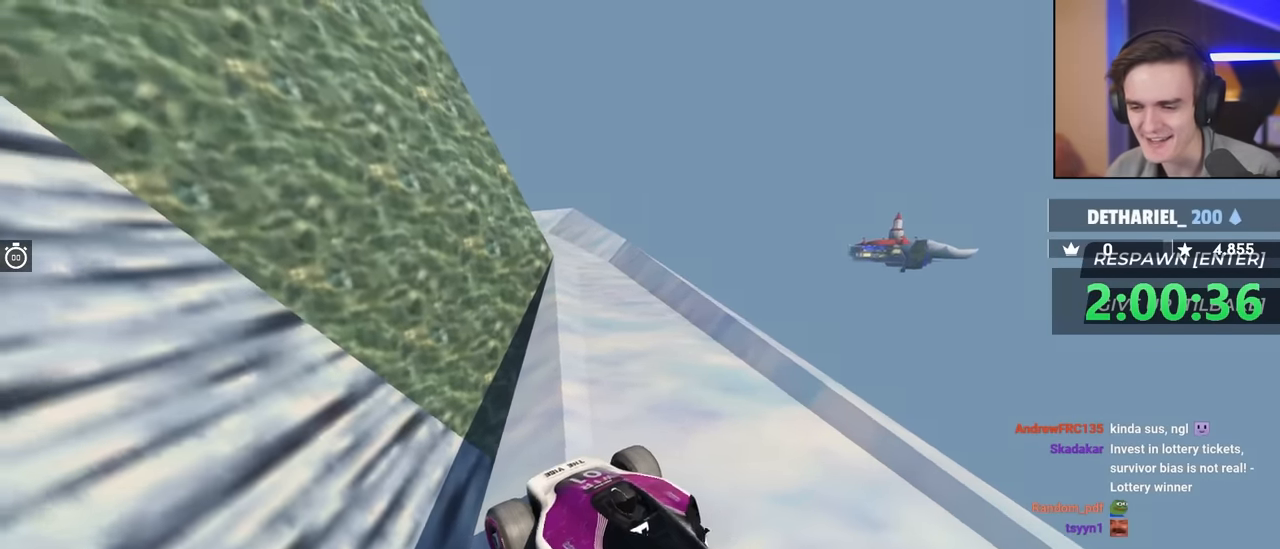
{"keys": ["right", "up"], "events": [[50, "right", "down"], [50, "up", "down"]]}
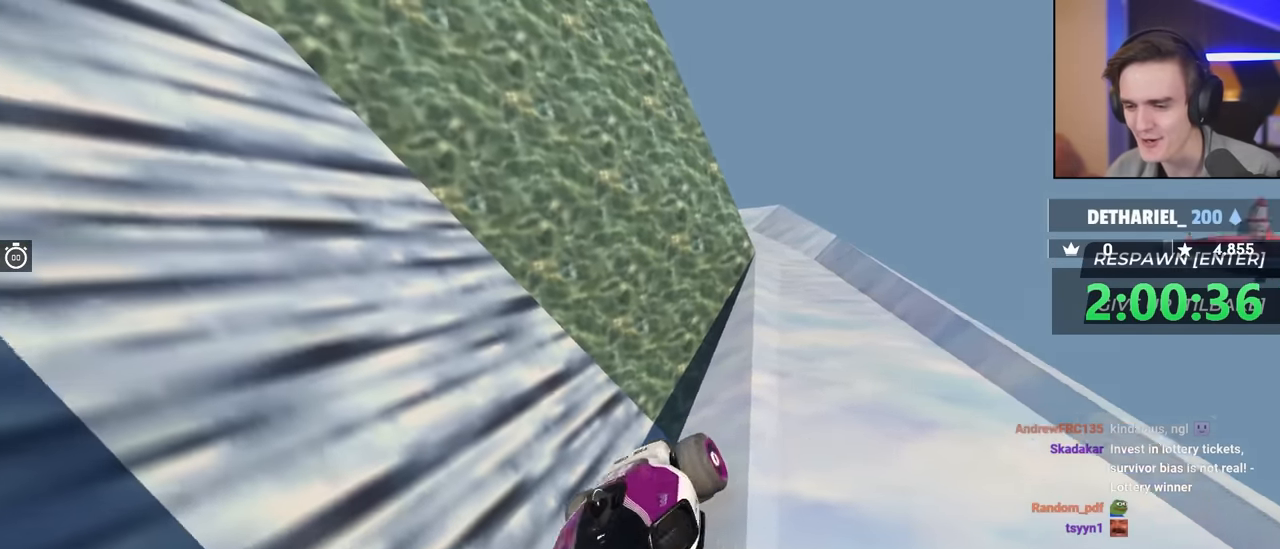
{"keys": ["right", "up"], "events": []}
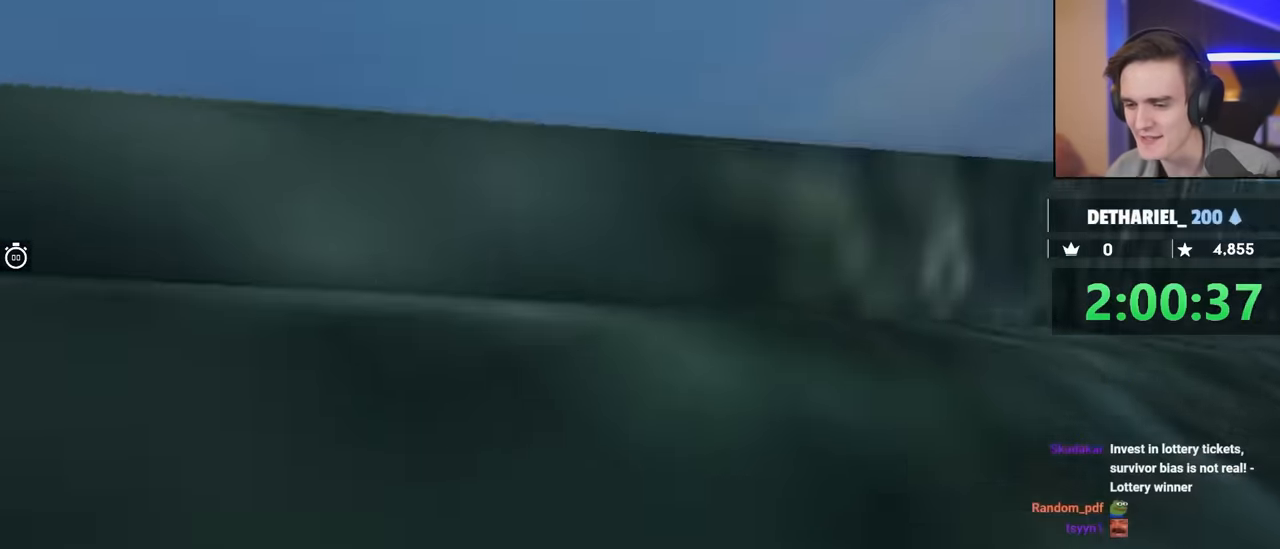
{"keys": ["up"], "events": [[84, "right", "up"]]}
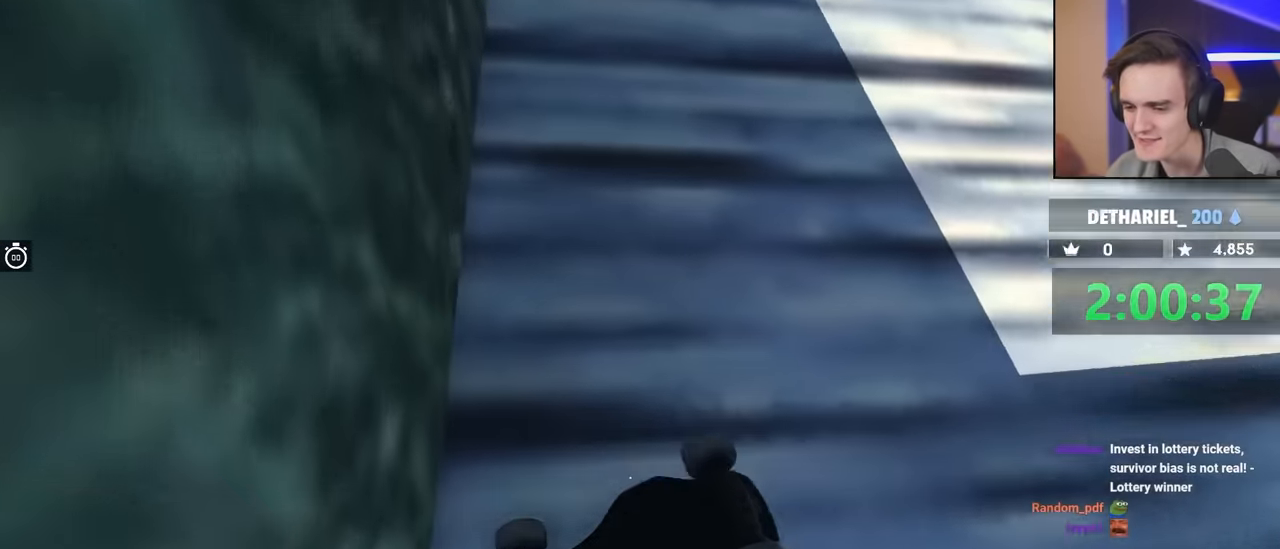
{"keys": [], "events": [[433, "up", "up"]]}
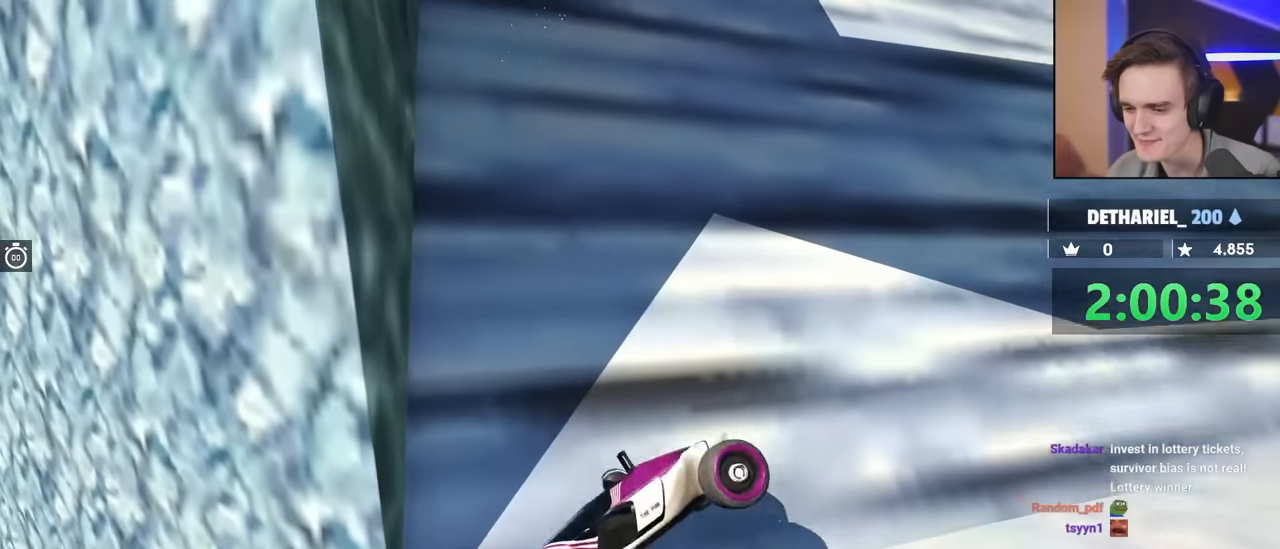
{"keys": ["brake", "right", "up"], "events": [[166, "right", "down"], [166, "up", "down"], [250, "brake", "down"]]}
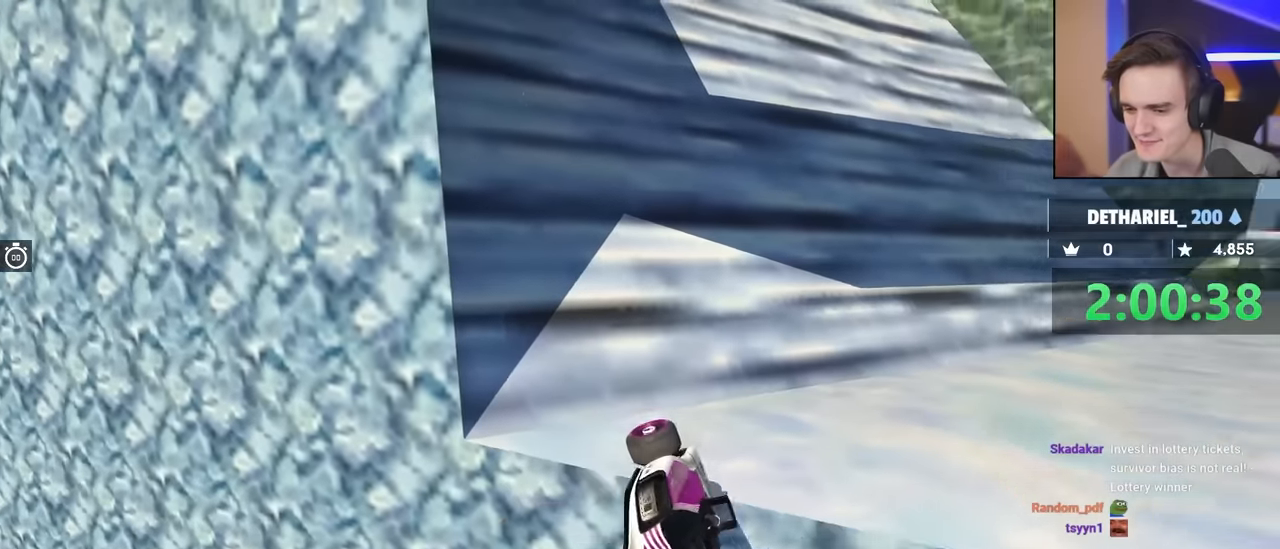
{"keys": [], "events": [[183, "brake", "up"], [183, "right", "up"], [233, "up", "up"]]}
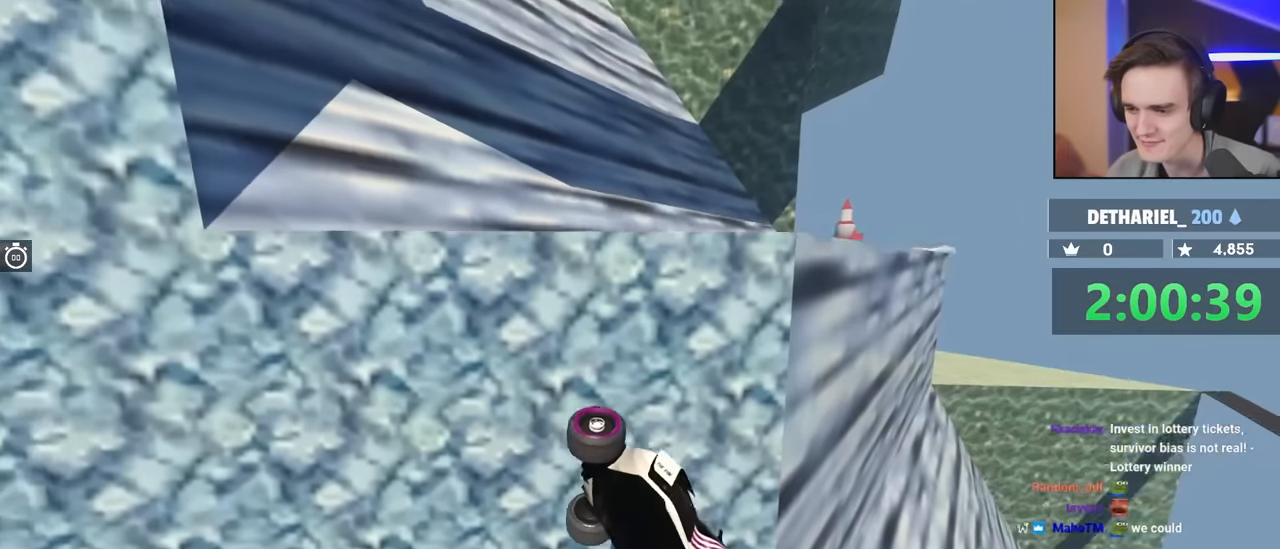
{"keys": [], "events": []}
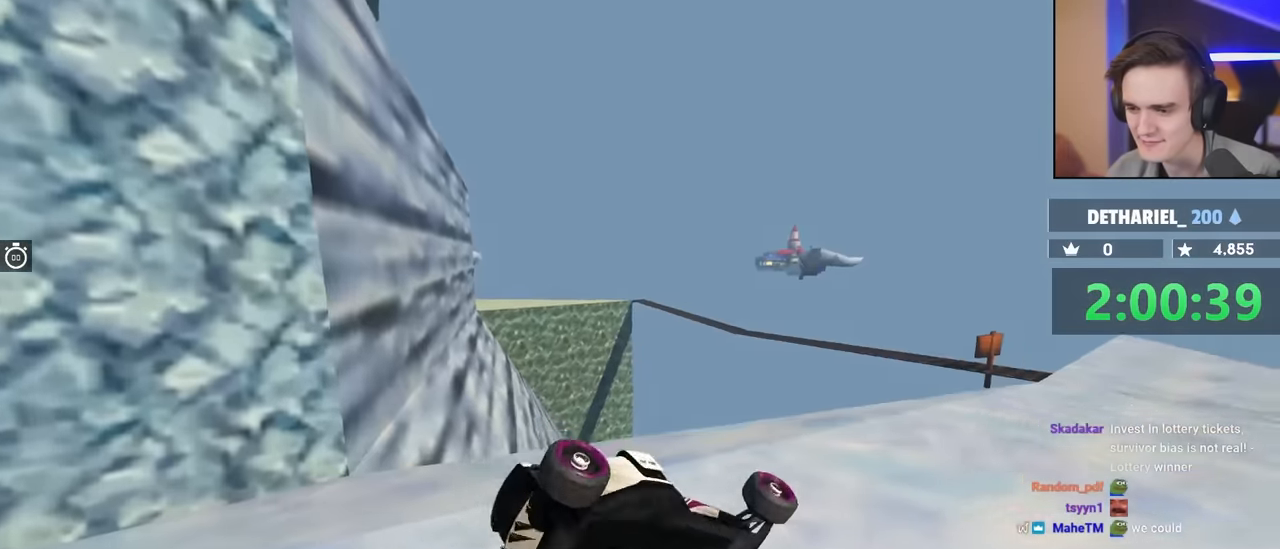
{"keys": ["right"], "events": [[66, "right", "down"], [116, "brake", "down"], [200, "brake", "up"]]}
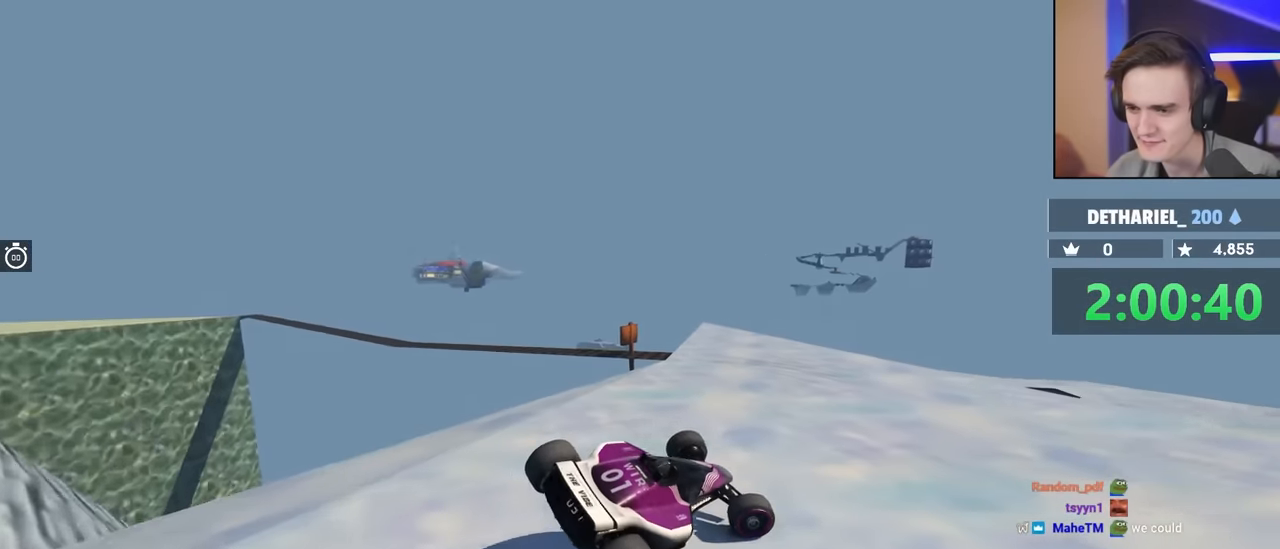
{"keys": ["brake", "right", "up"], "events": [[66, "brake", "down"], [300, "up", "down"]]}
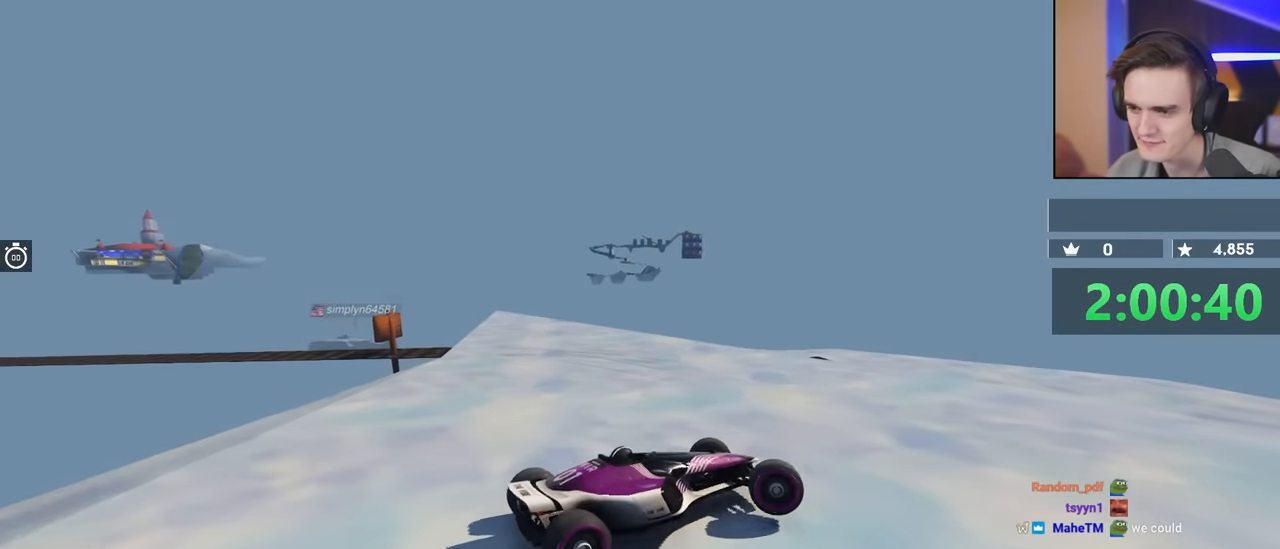
{"keys": ["brake", "right", "up"], "events": []}
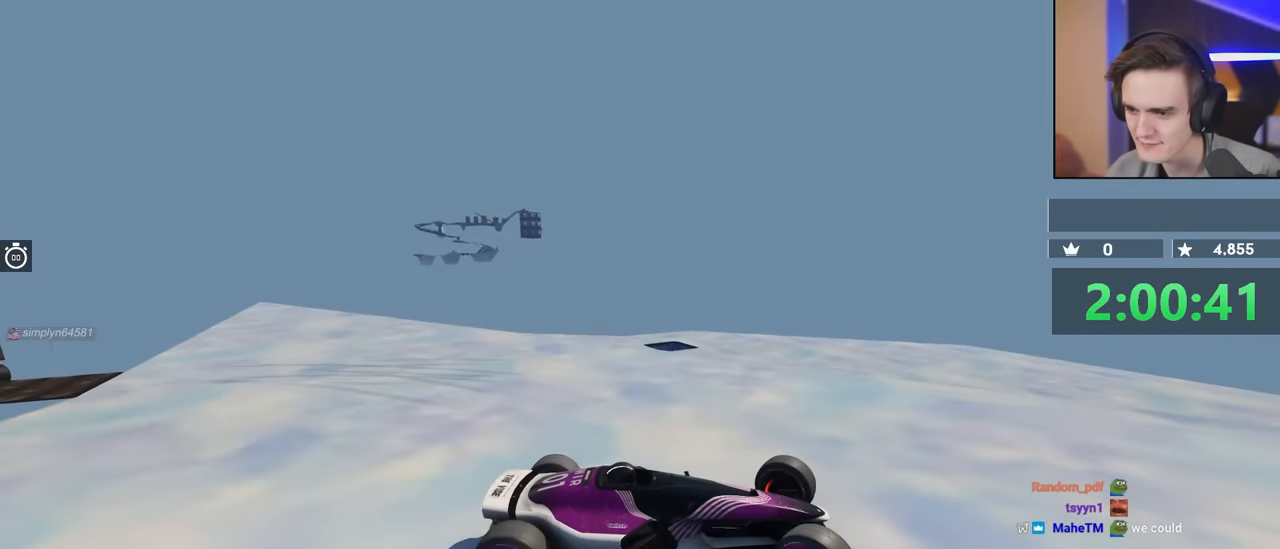
{"keys": ["brake", "right", "up"], "events": []}
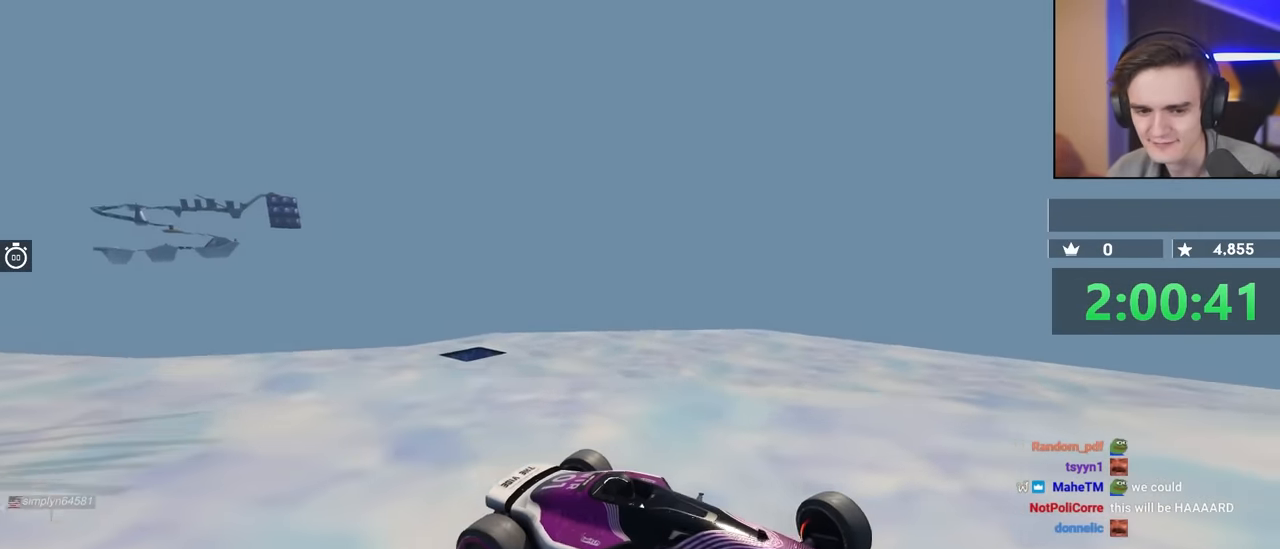
{"keys": ["left", "up"], "events": [[66, "right", "up"], [166, "left", "down"], [300, "brake", "up"]]}
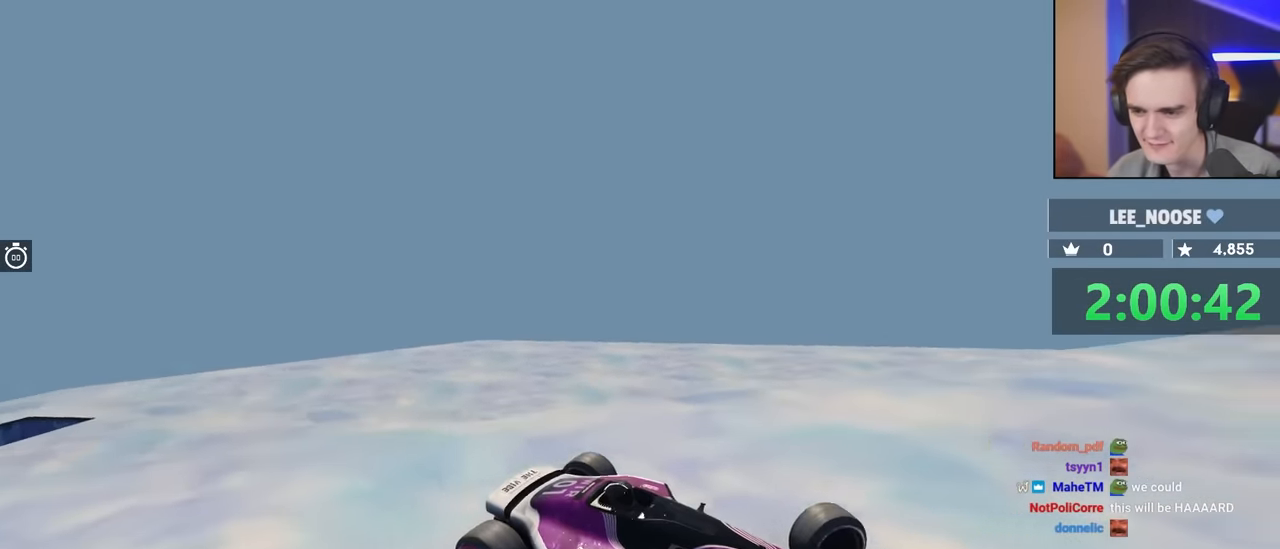
{"keys": ["left"], "events": [[416, "up", "up"]]}
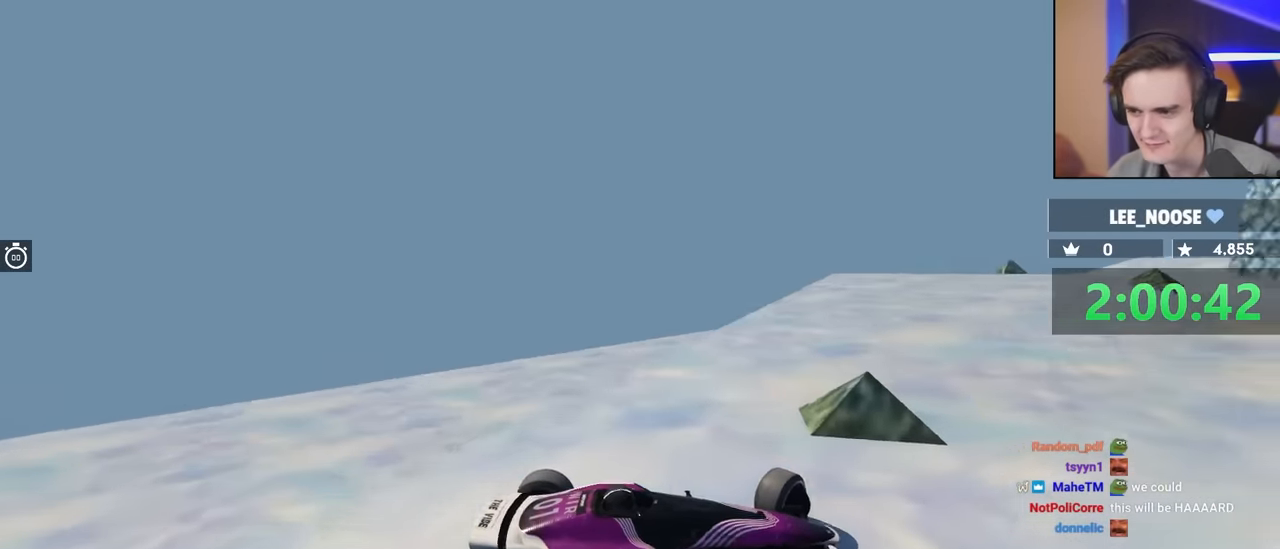
{"keys": ["left", "up"], "events": [[50, "up", "down"]]}
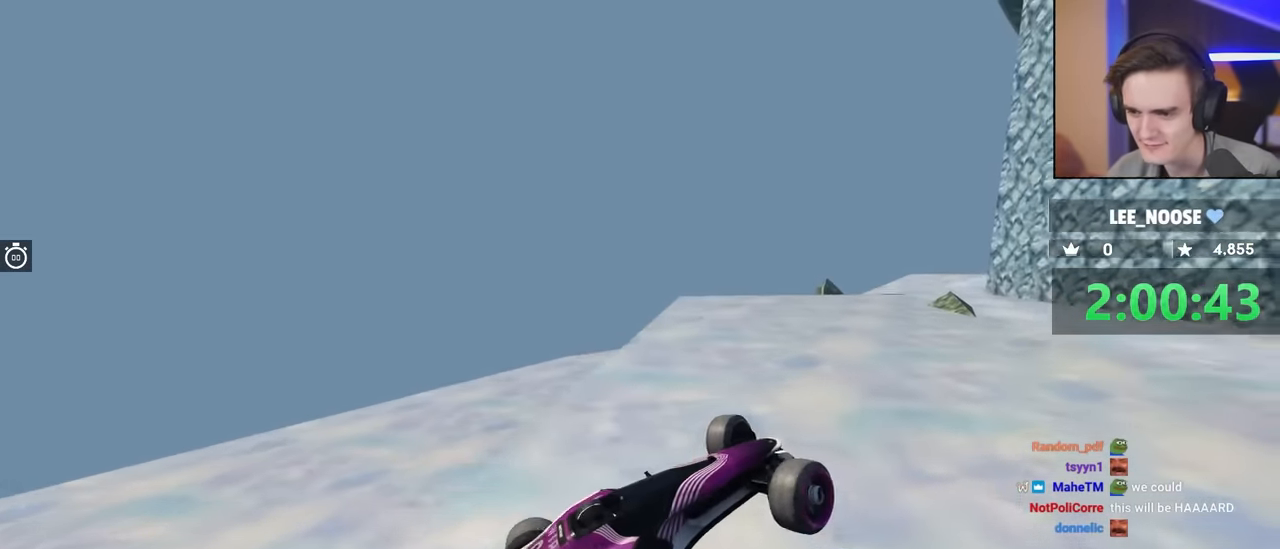
{"keys": ["brake", "left", "up"], "events": [[116, "brake", "down"], [116, "left", "up"], [200, "left", "down"]]}
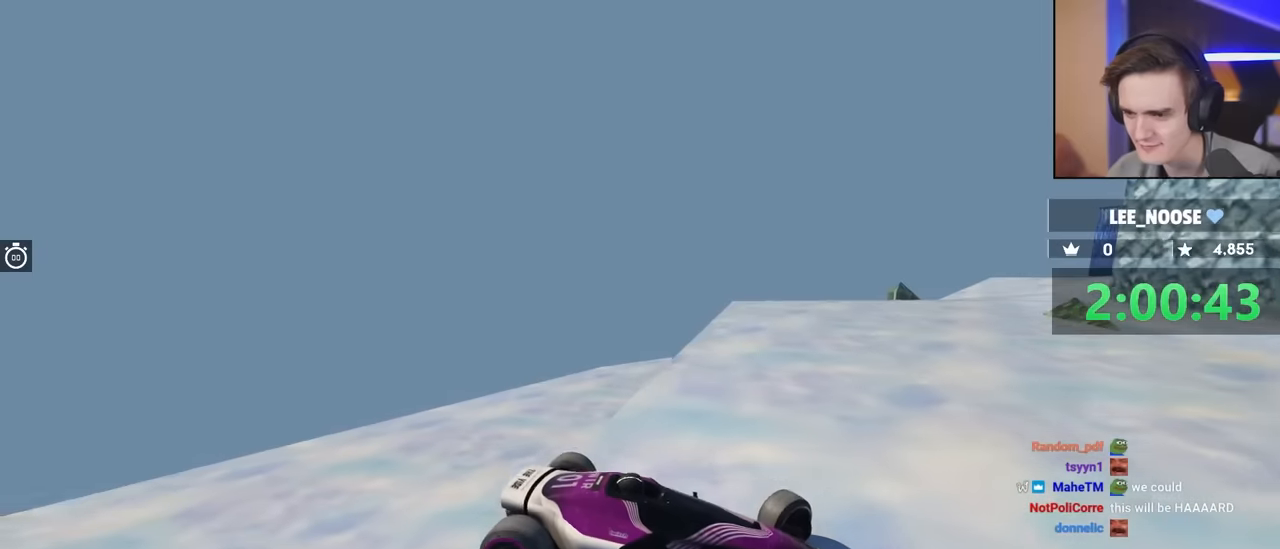
{"keys": ["left"], "events": [[183, "brake", "up"], [466, "up", "up"]]}
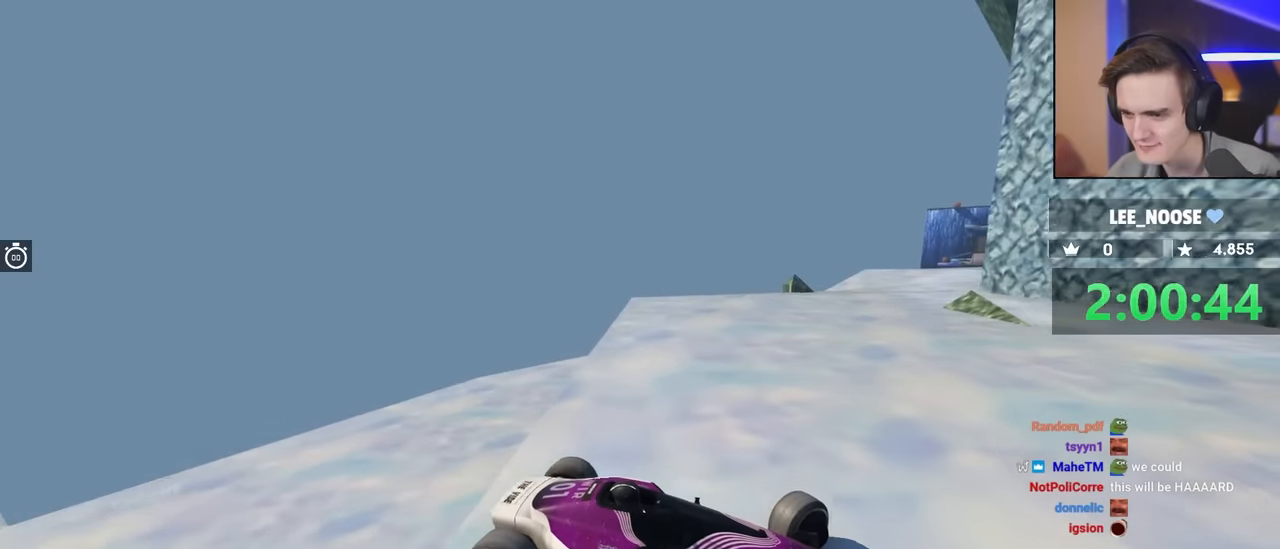
{"keys": ["left"], "events": [[266, "up", "down"], [300, "up", "up"]]}
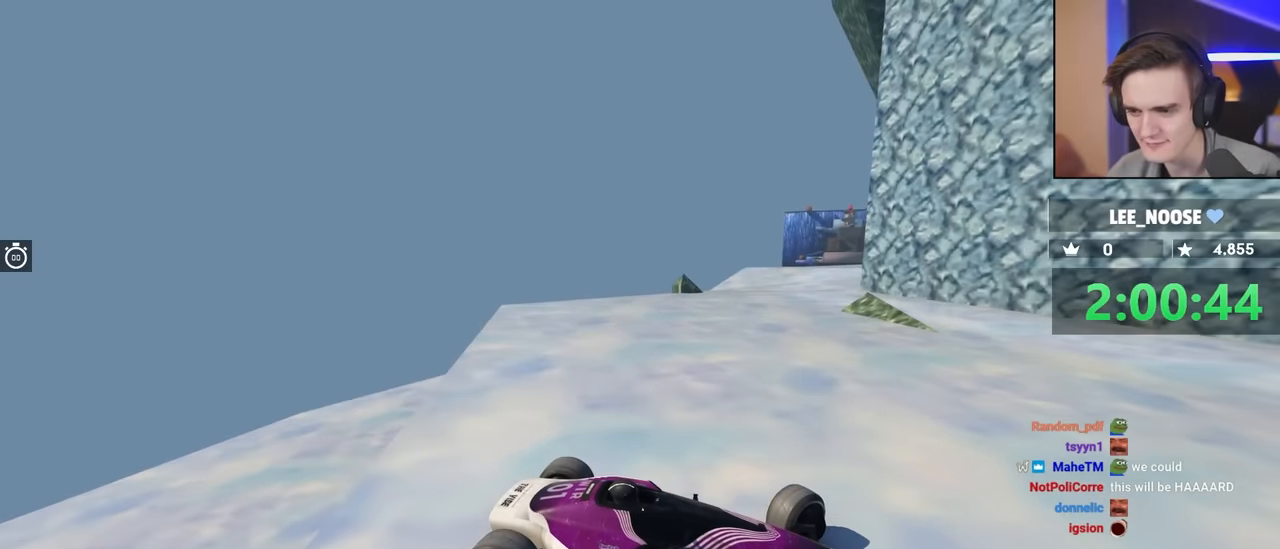
{"keys": ["left"], "events": []}
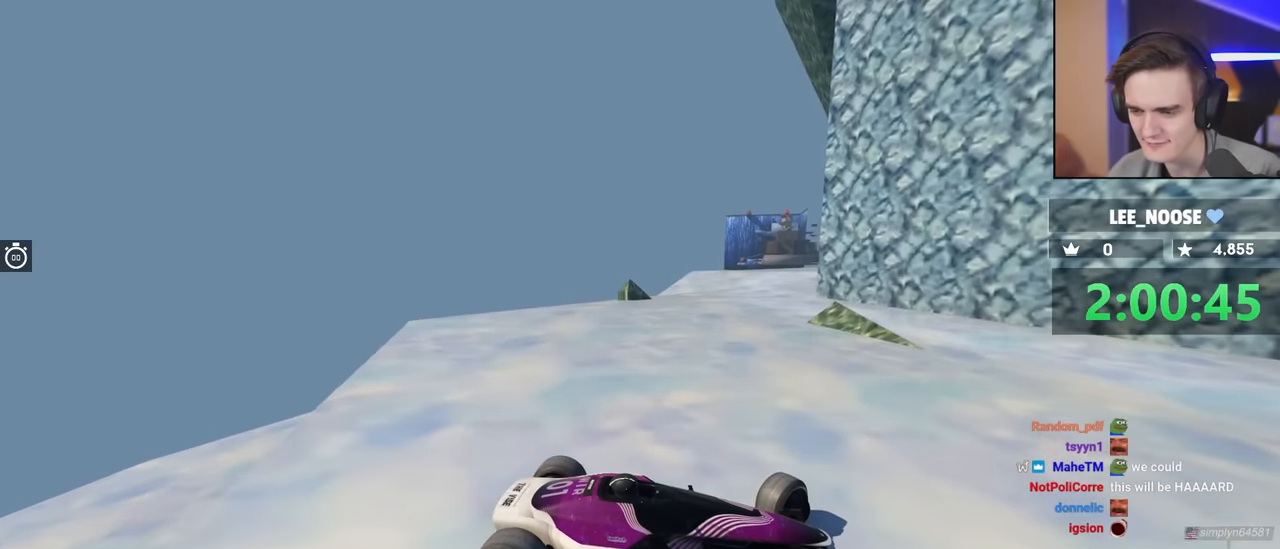
{"keys": ["left"], "events": []}